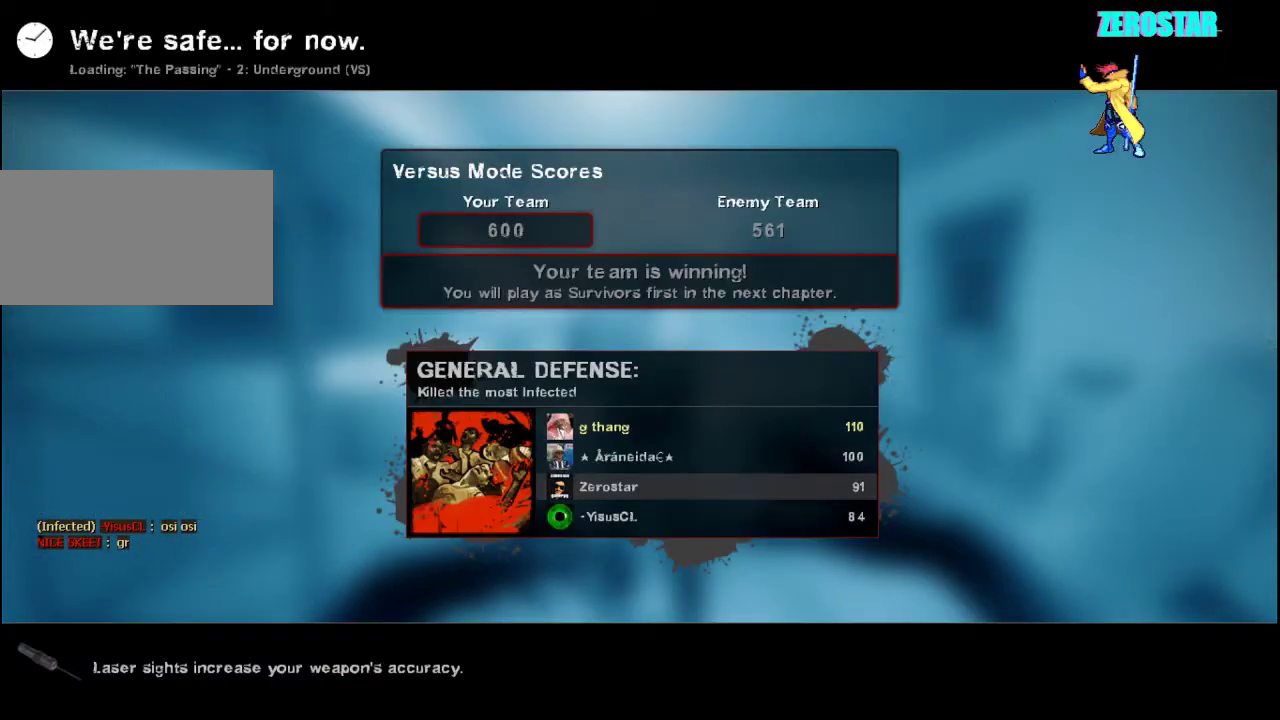
Gameplay with keyboard and mouse; each line is a JSON object with the keys and mouse buttons held at the frame after it. "events" lists presses ("down") and releases ("up") of "a", "ctrl", "d", "e", "f", "q", "r", "s", "shift", "space", "tab", "w", "mouse_left", "mouse_wheel", "mouse_right", "mouse_mb4" and "mouse_mb5" between this image and that frame as [ms after this image, input, new state], when the widget could be followed in between. "mouse_left", "mouse_wheel", "mouse_right", "mouse_mb4", "mouse_mb5" = the "left", "wheel", "right", "mb4", "mb5" buttons of the "mouse" list. No other keys are recorded. "wheel" means that the mouse wheel is clicked or scrolled. Not read: mouse_move.
{"keys": [], "mouse": ["left"], "events": [[400, "mouse_left", "down"]]}
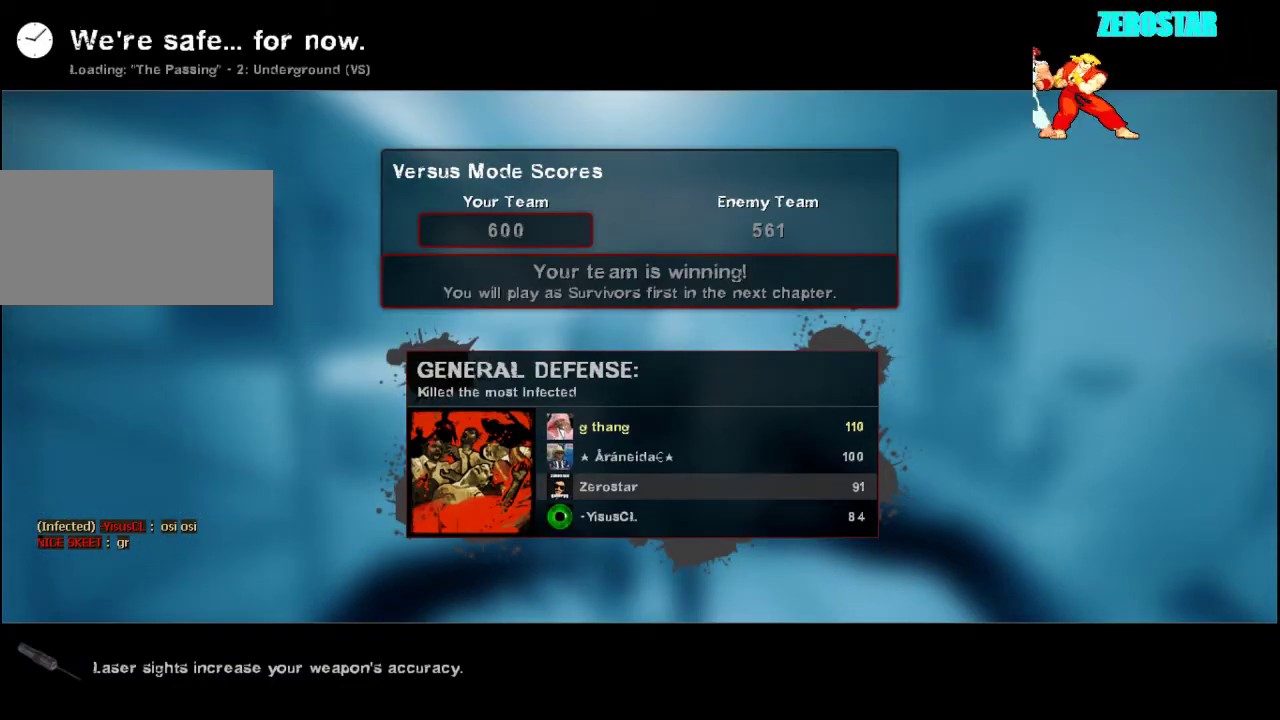
{"keys": [], "mouse": [], "events": [[33, "mouse_left", "up"]]}
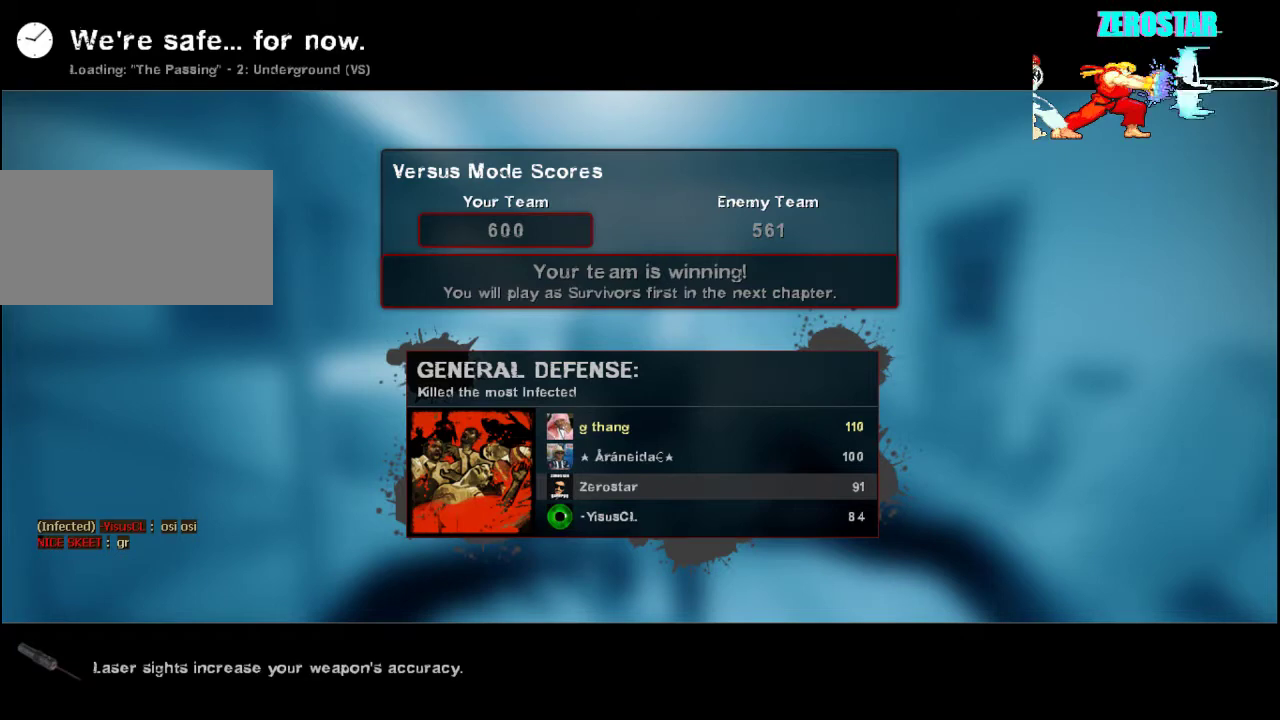
{"keys": [], "mouse": [], "events": []}
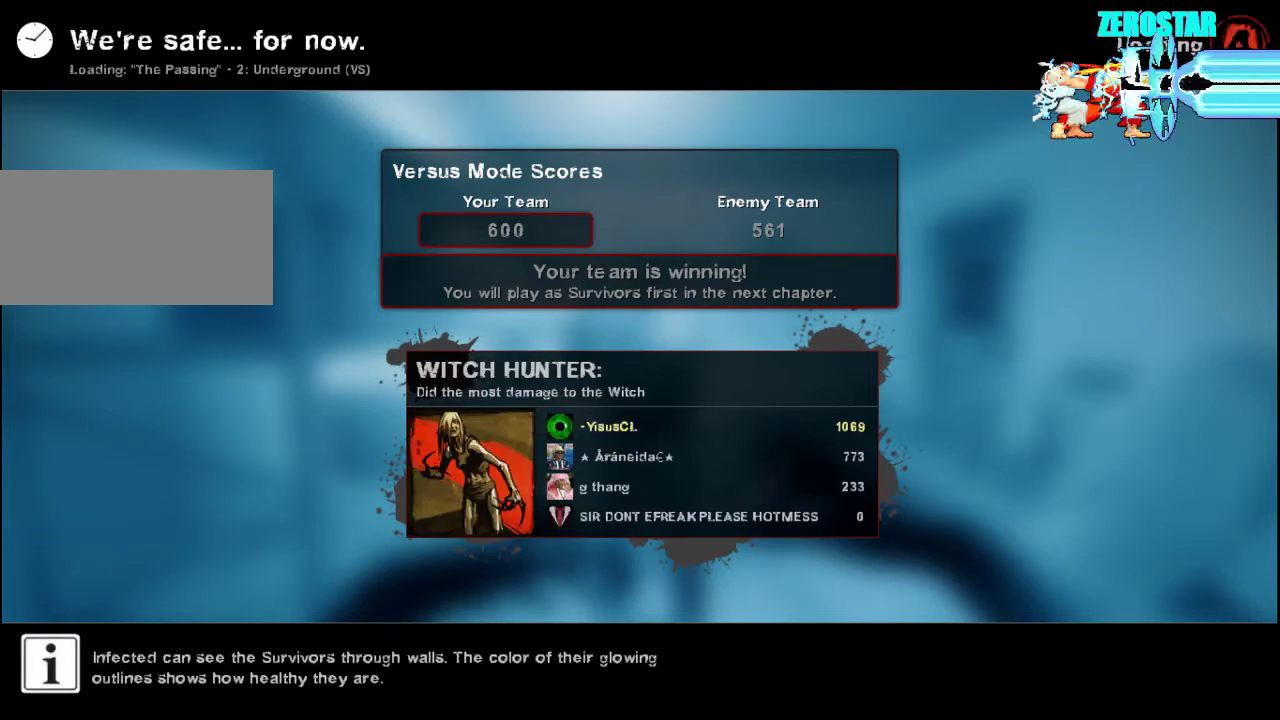
{"keys": [], "mouse": [], "events": []}
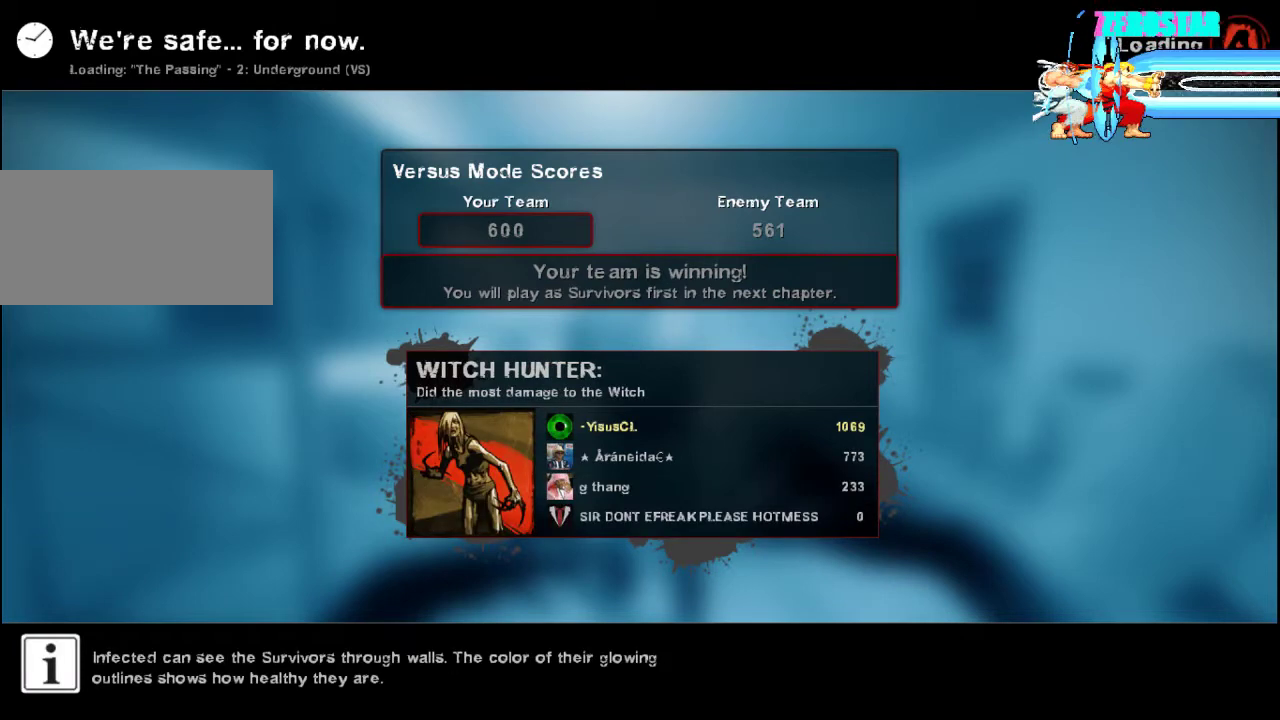
{"keys": [], "mouse": [], "events": []}
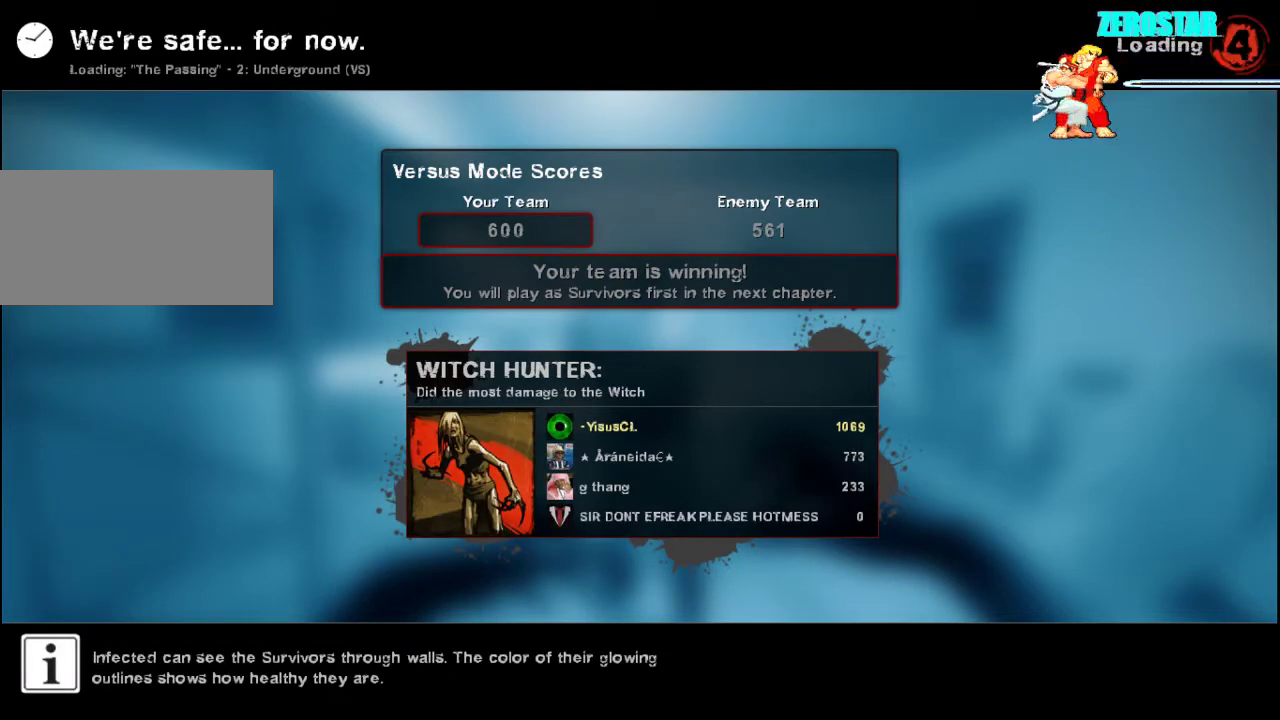
{"keys": [], "mouse": [], "events": []}
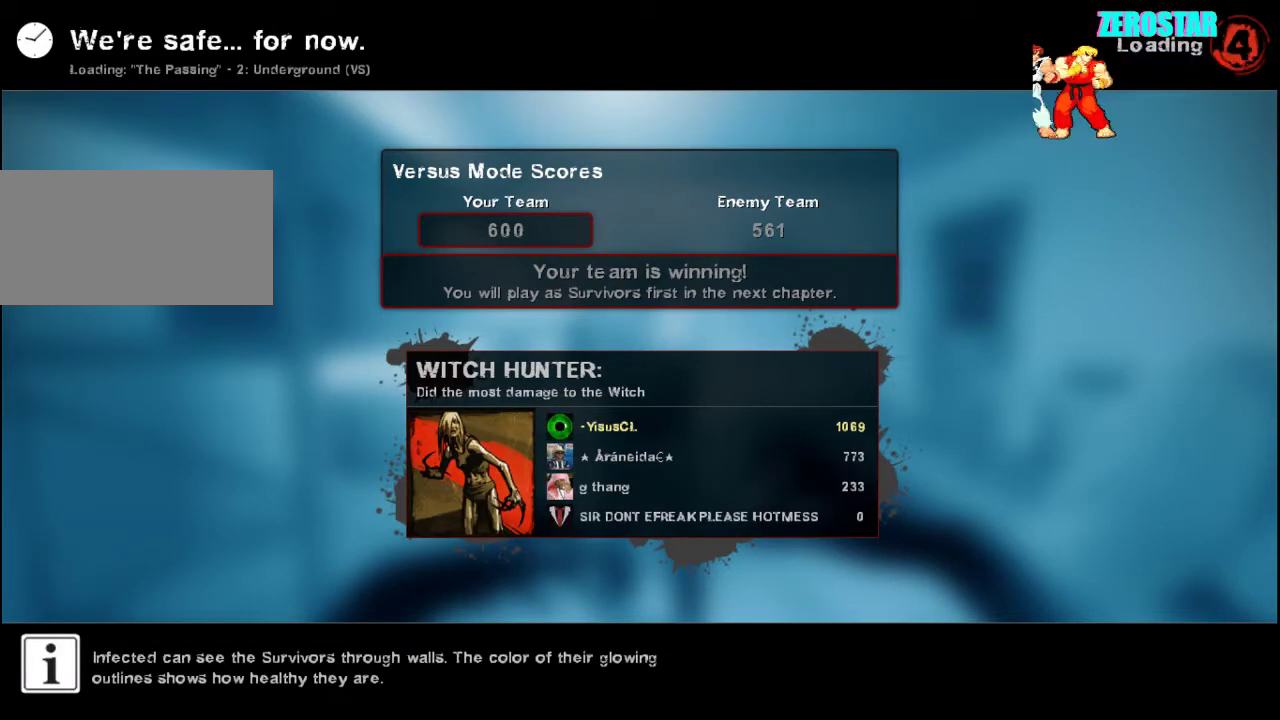
{"keys": [], "mouse": [], "events": []}
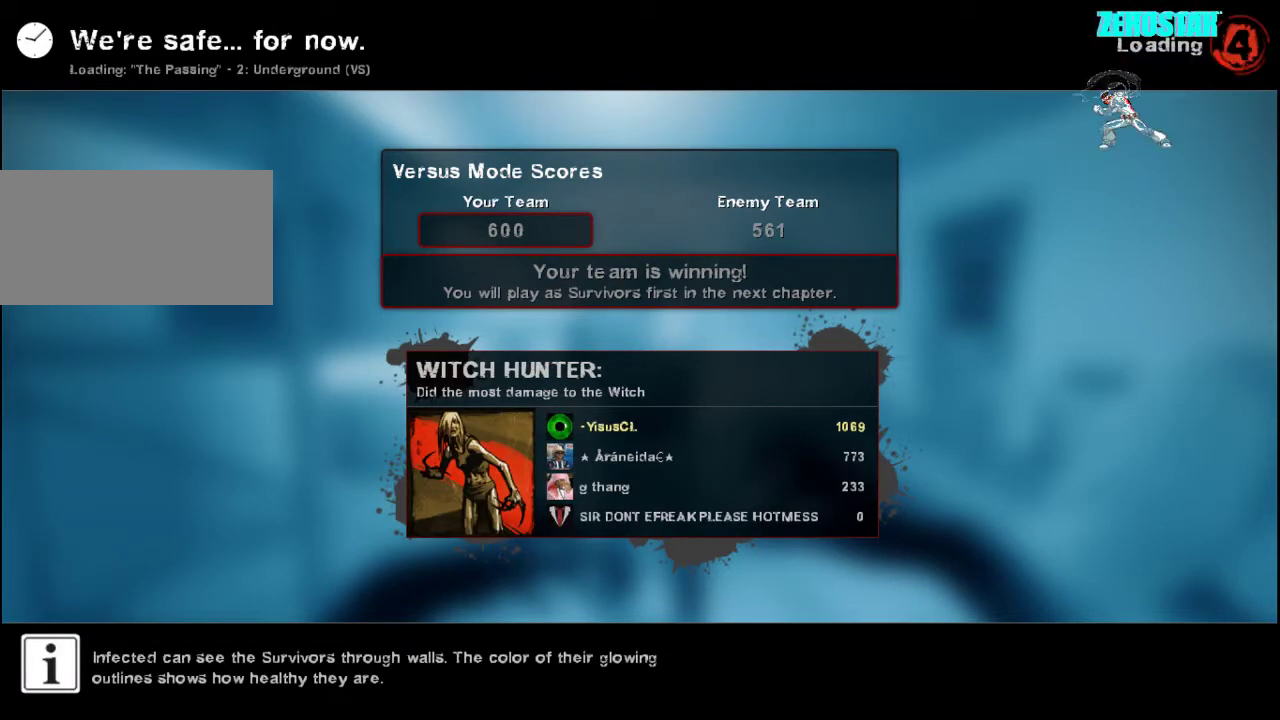
{"keys": [], "mouse": [], "events": []}
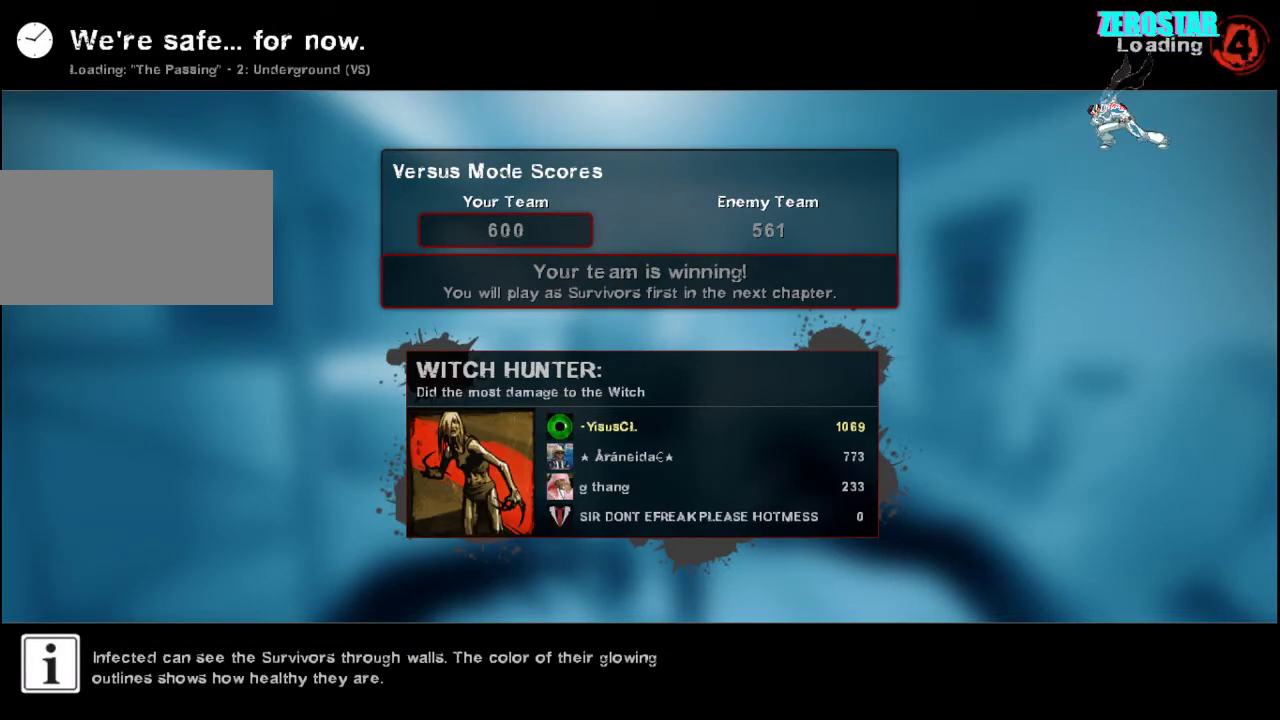
{"keys": [], "mouse": [], "events": []}
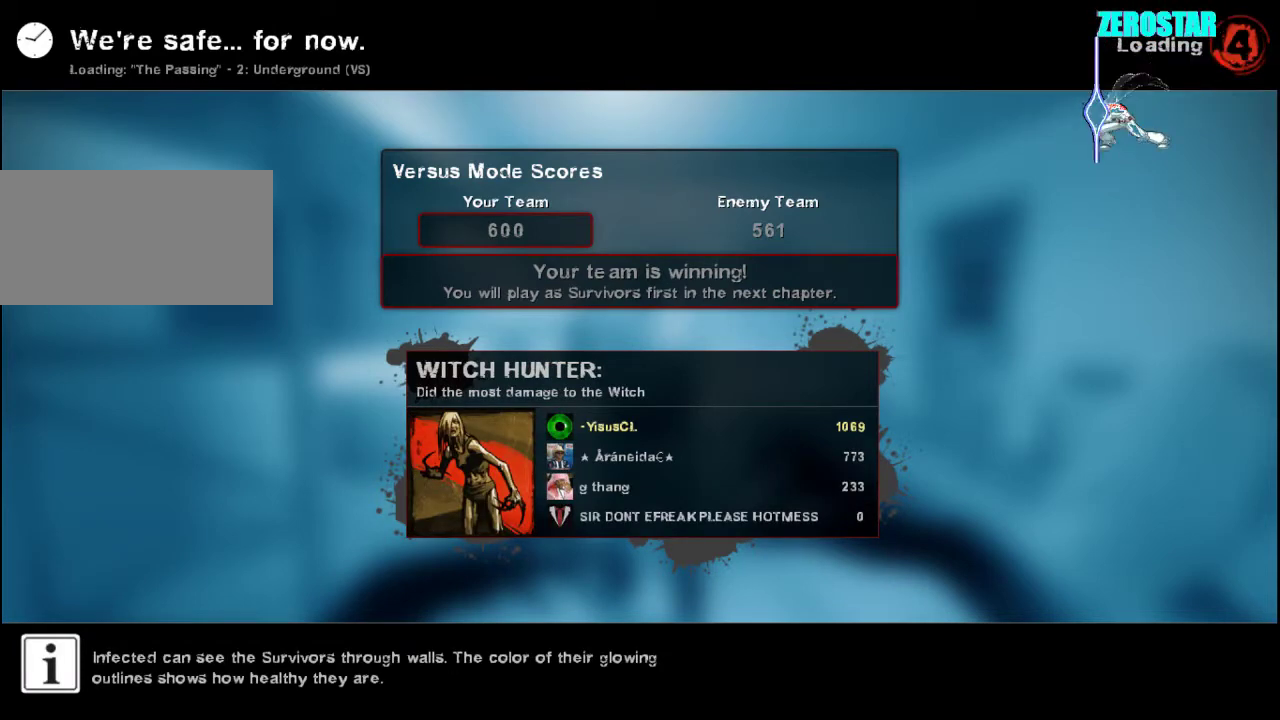
{"keys": [], "mouse": [], "events": []}
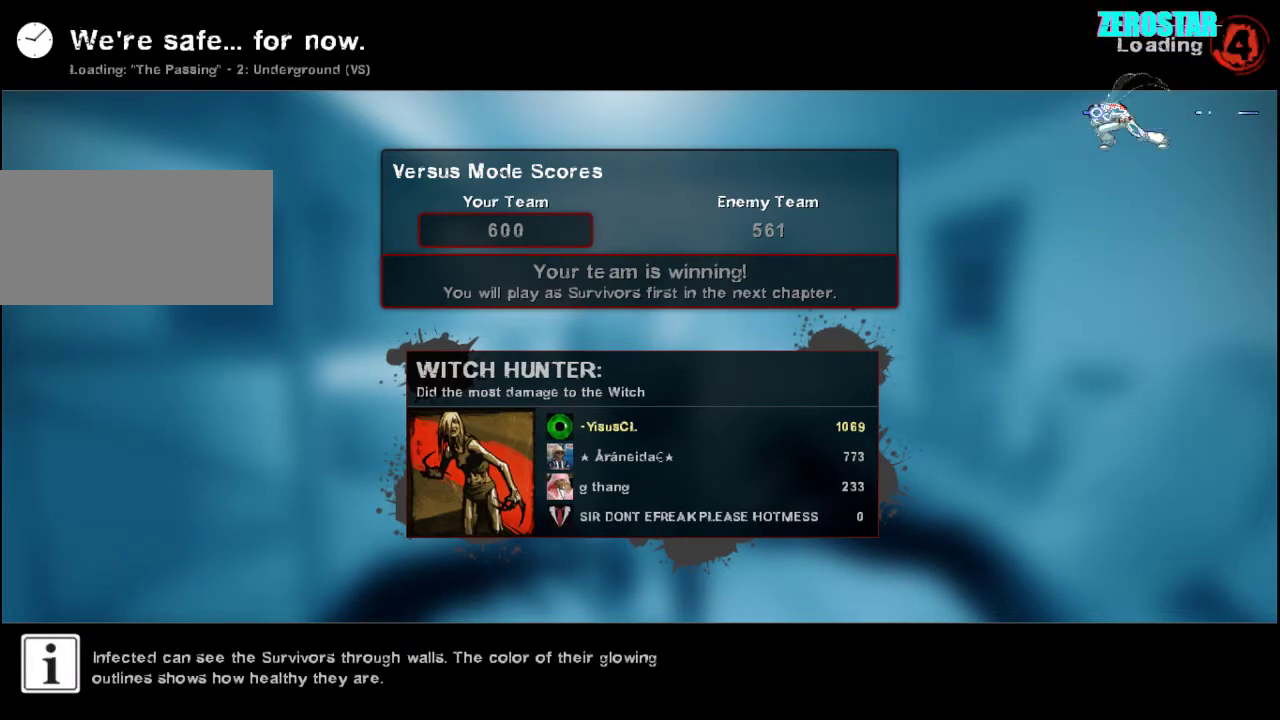
{"keys": [], "mouse": [], "events": []}
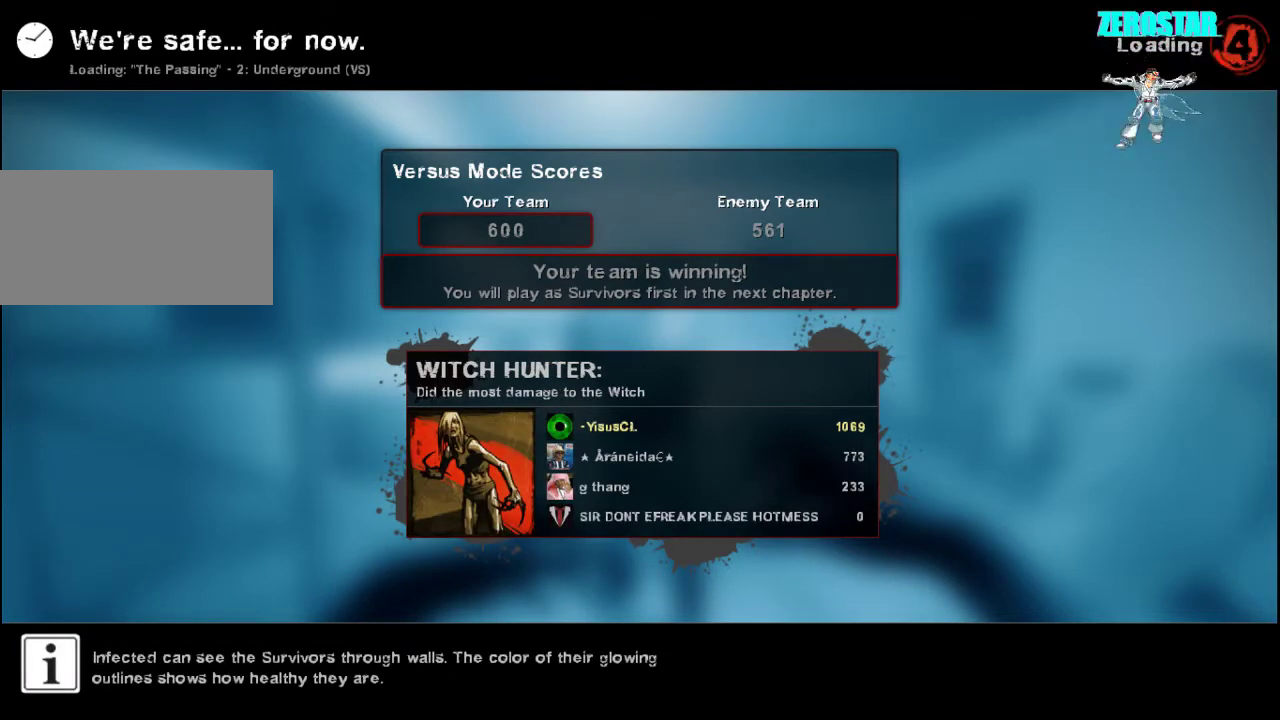
{"keys": [], "mouse": [], "events": [[200, "mouse_left", "down"], [300, "mouse_left", "up"]]}
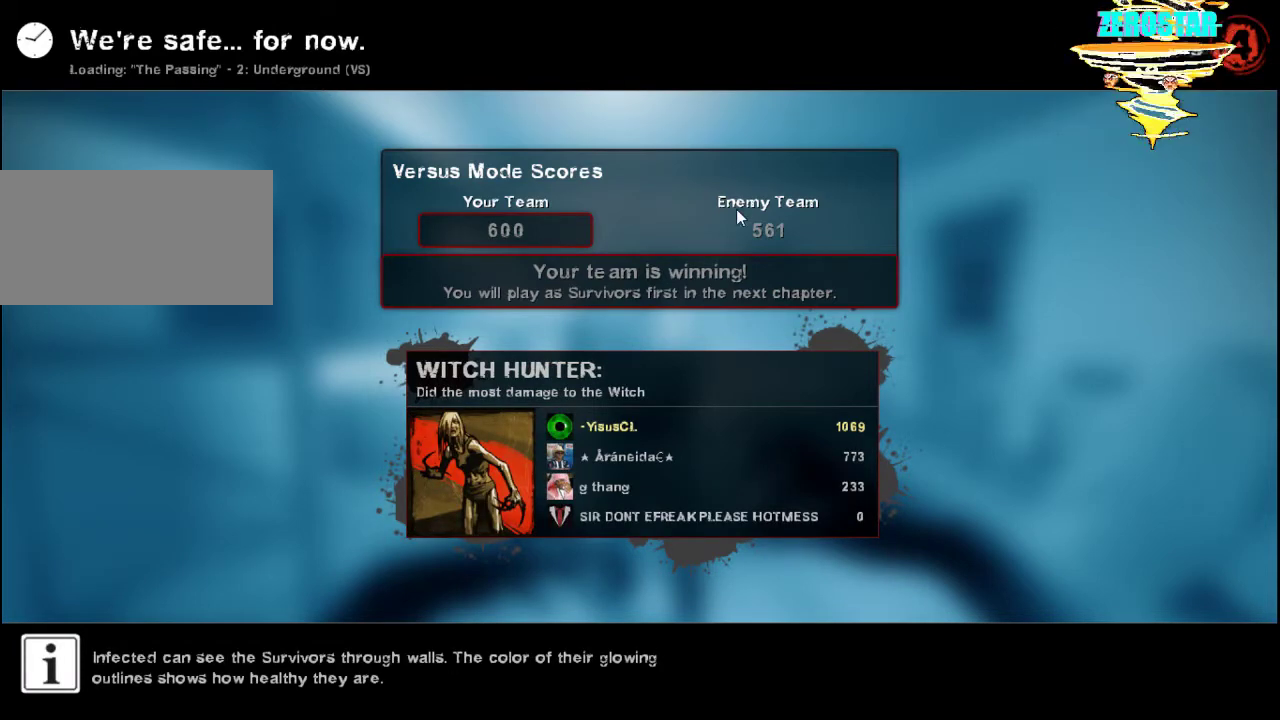
{"keys": [], "mouse": [], "events": [[367, "mouse_left", "down"], [500, "mouse_left", "up"]]}
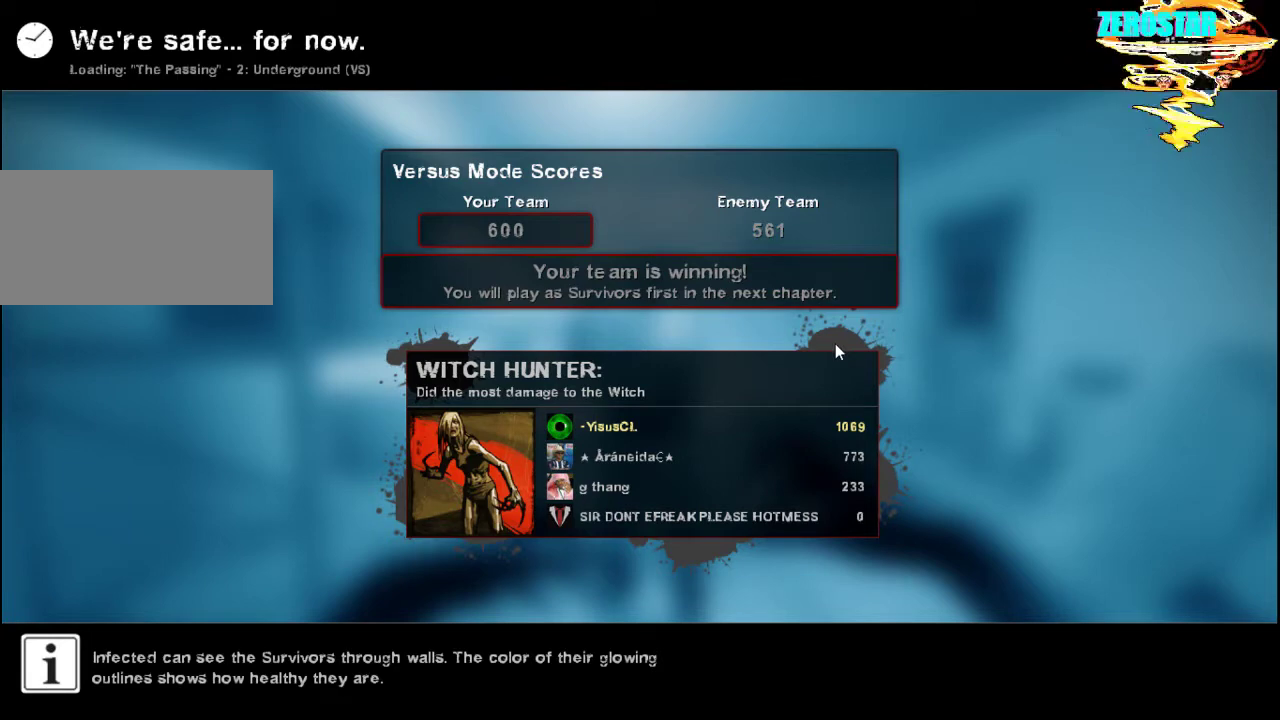
{"keys": [], "mouse": [], "events": [[367, "tab", "down"], [467, "tab", "up"]]}
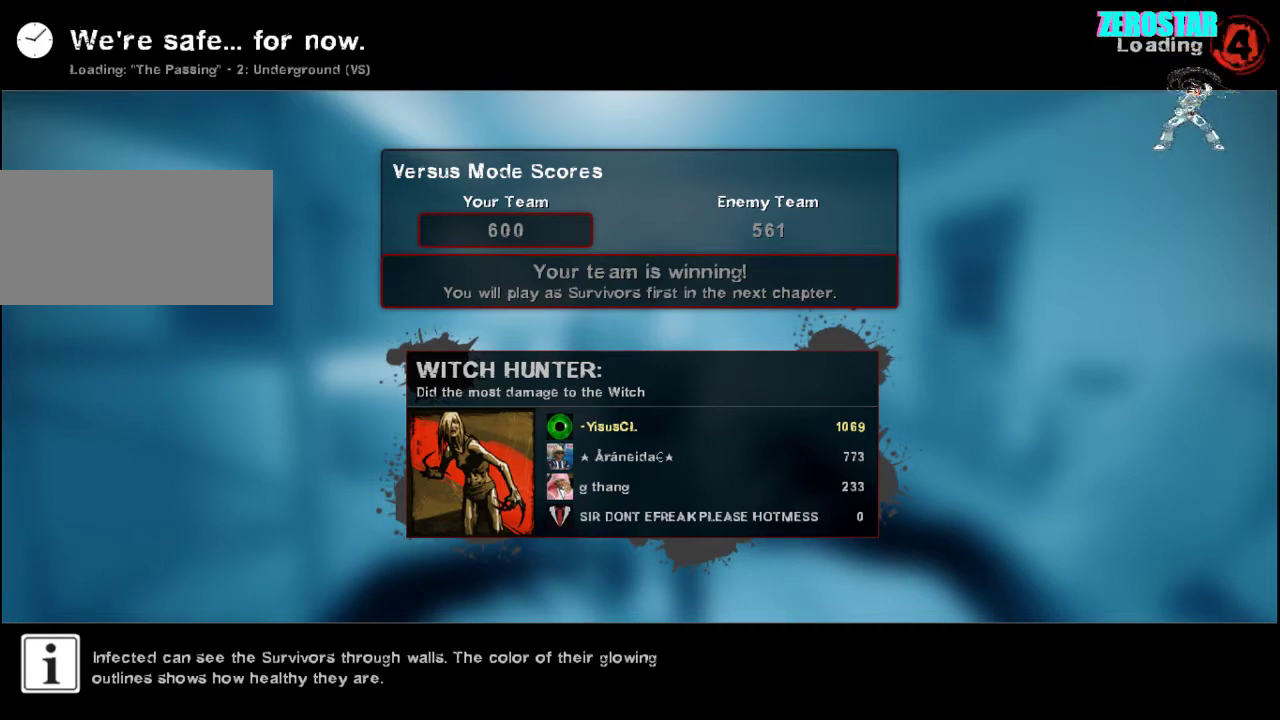
{"keys": [], "mouse": [], "events": []}
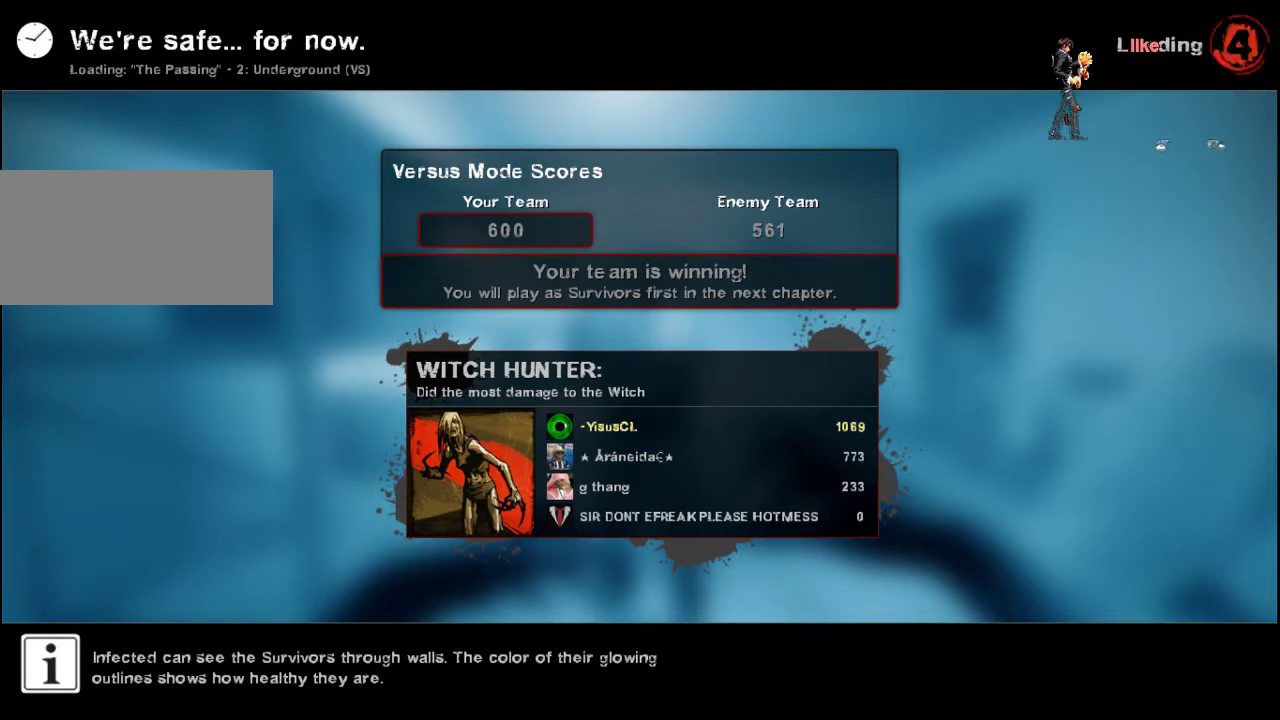
{"keys": [], "mouse": [], "events": []}
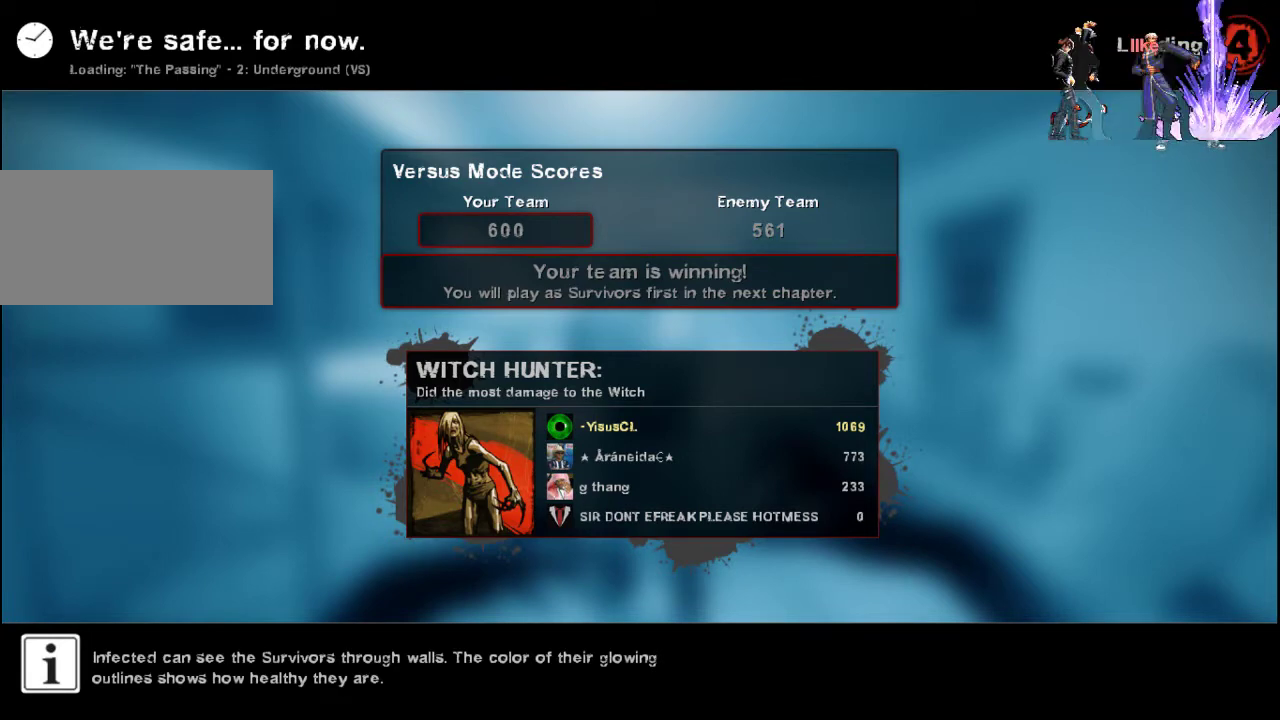
{"keys": [], "mouse": [], "events": []}
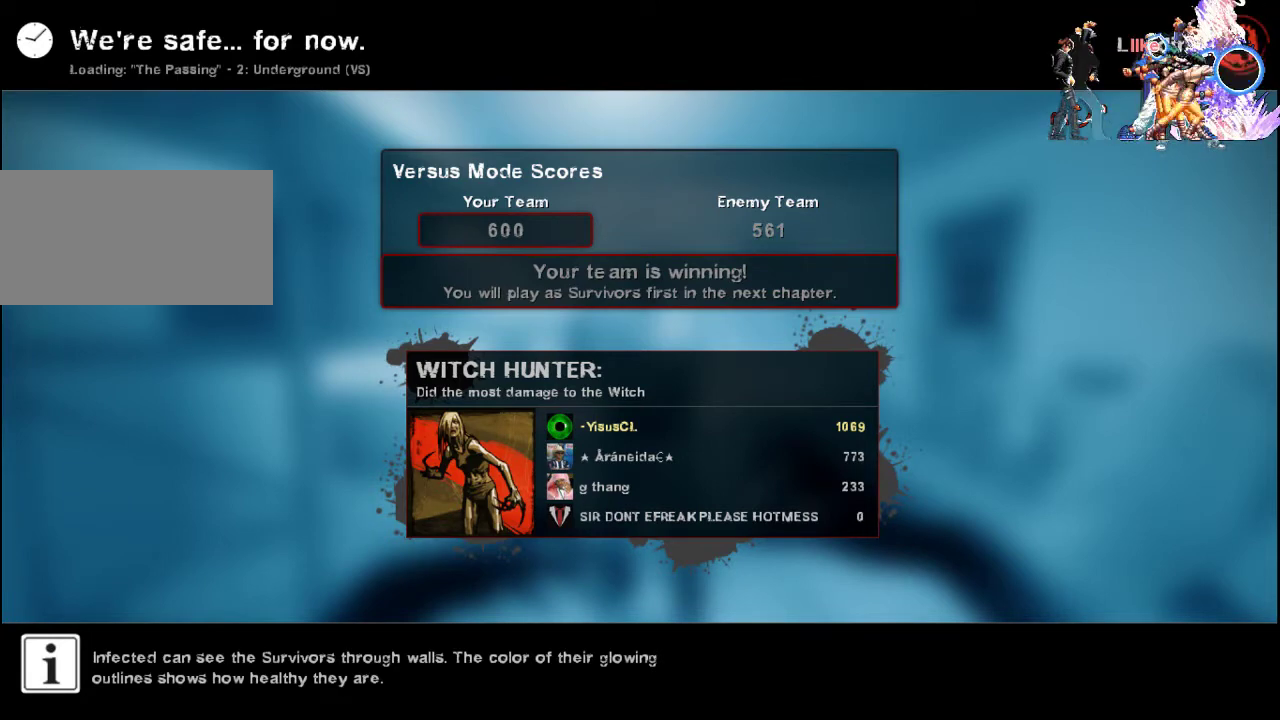
{"keys": [], "mouse": [], "events": [[300, "mouse_left", "down"], [400, "mouse_left", "up"]]}